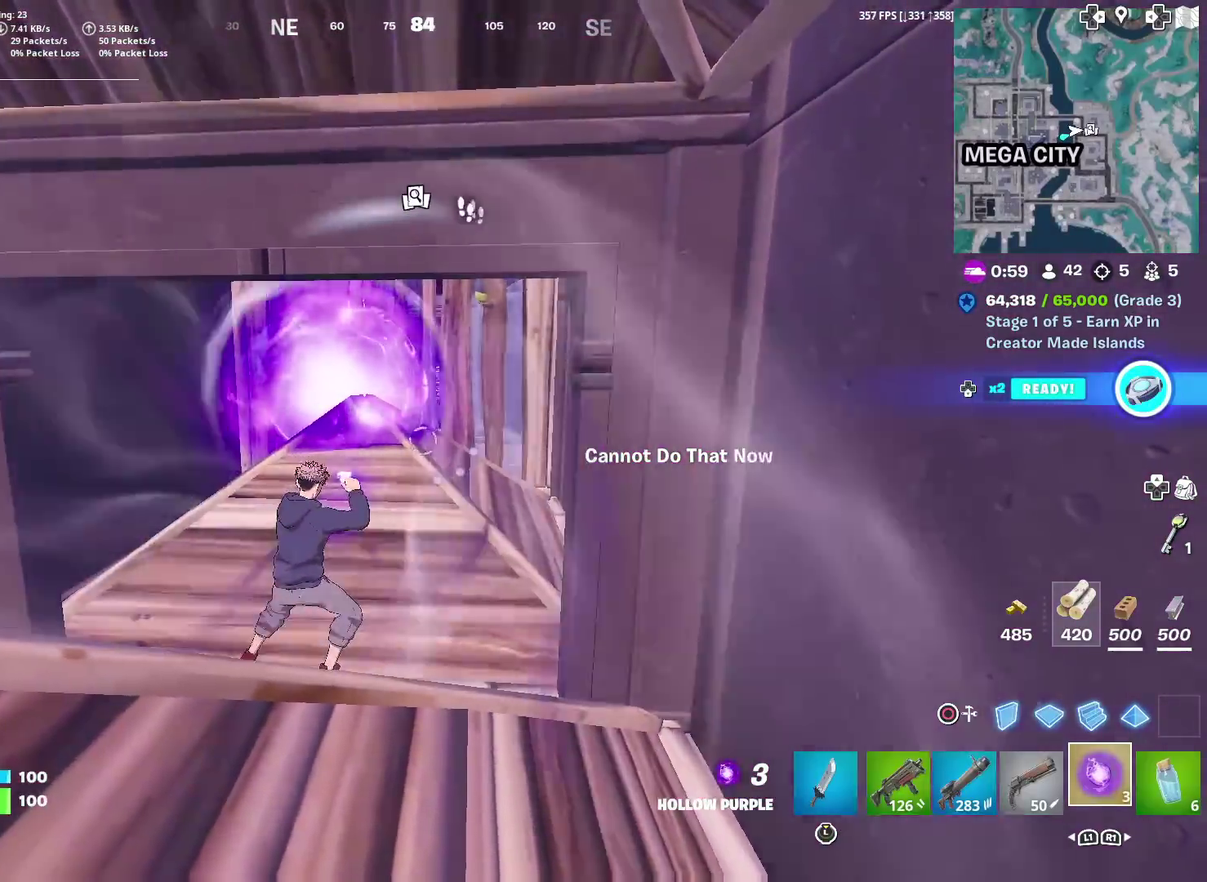
Gameplay with a controller (PlayStation layout); each line is a JSON object with the inputs held at the frame after it (dt_ms = milliseconds from this image to that frame). "events" lists button and stick changes between this image and that frame as [ms after this image, input, new state], when the widget could be followed in between. Not read: TOUCHPAD.
{"dt_ms": 284, "buttons": [], "left_stick": "center", "right_stick": "center", "events": []}
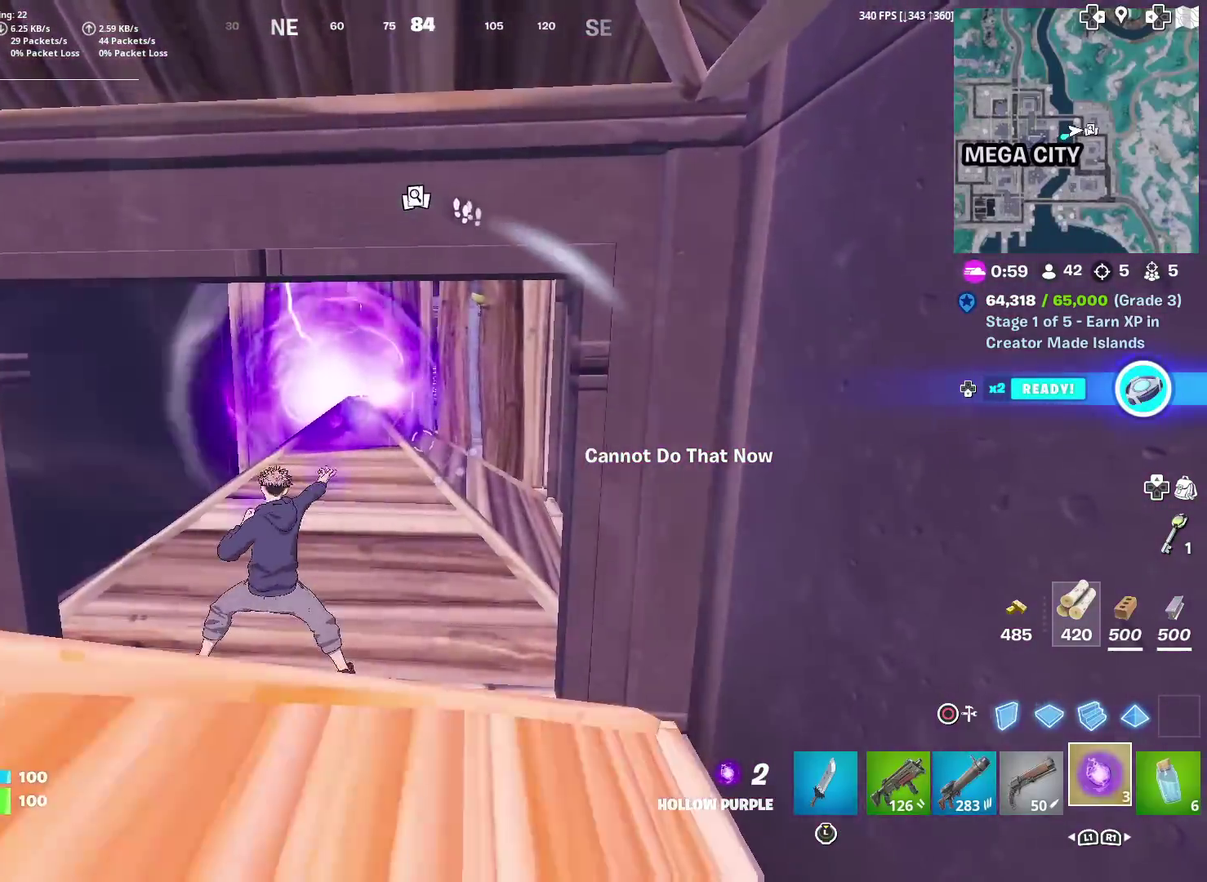
{"dt_ms": 500, "buttons": [], "left_stick": "left", "right_stick": "center", "events": [[167, "left_stick", "down"], [250, "left_stick", "down-left"], [500, "left_stick", "left"]]}
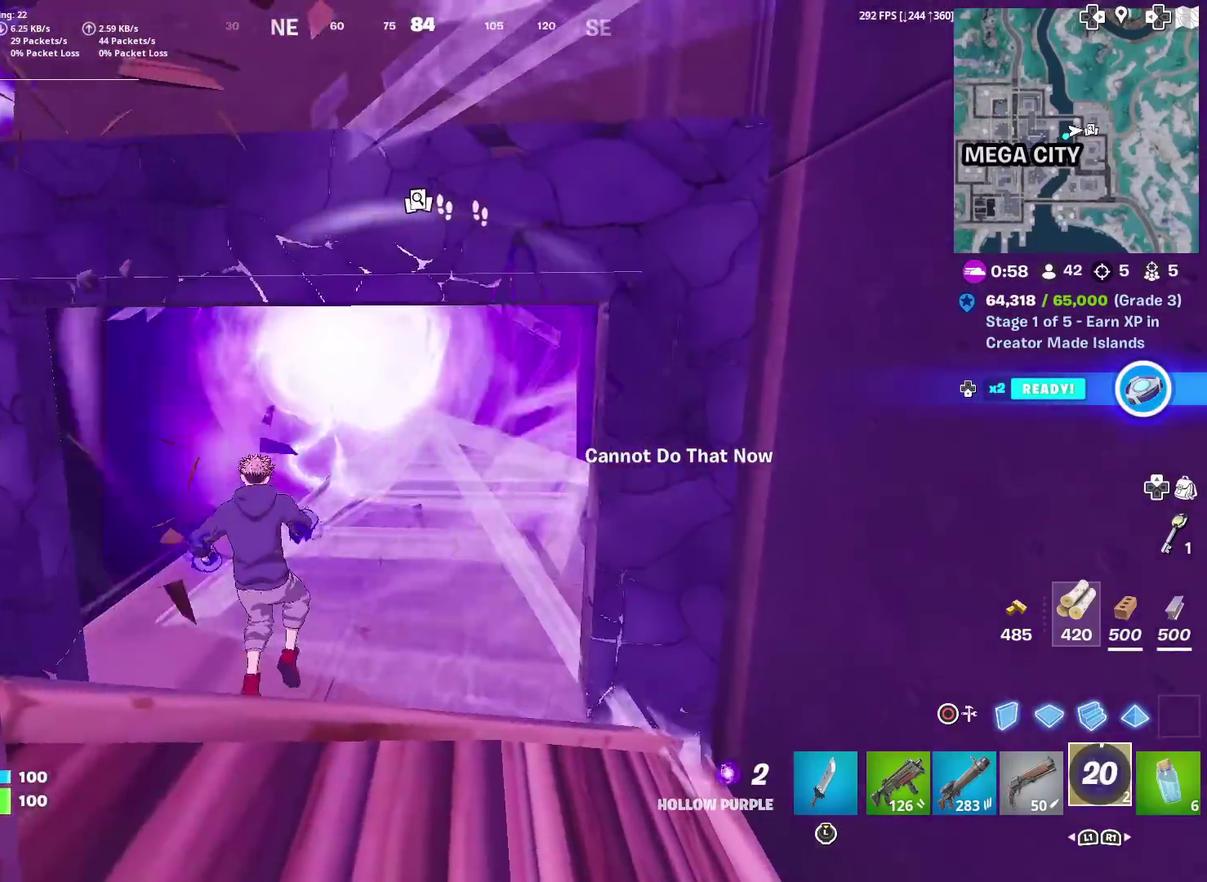
{"dt_ms": 301, "buttons": ["L1"], "left_stick": "left", "right_stick": "center", "events": [[67, "L1", "down"], [201, "L1", "up"], [217, "right_stick", "up"], [251, "L1", "down"], [267, "right_stick", "center"]]}
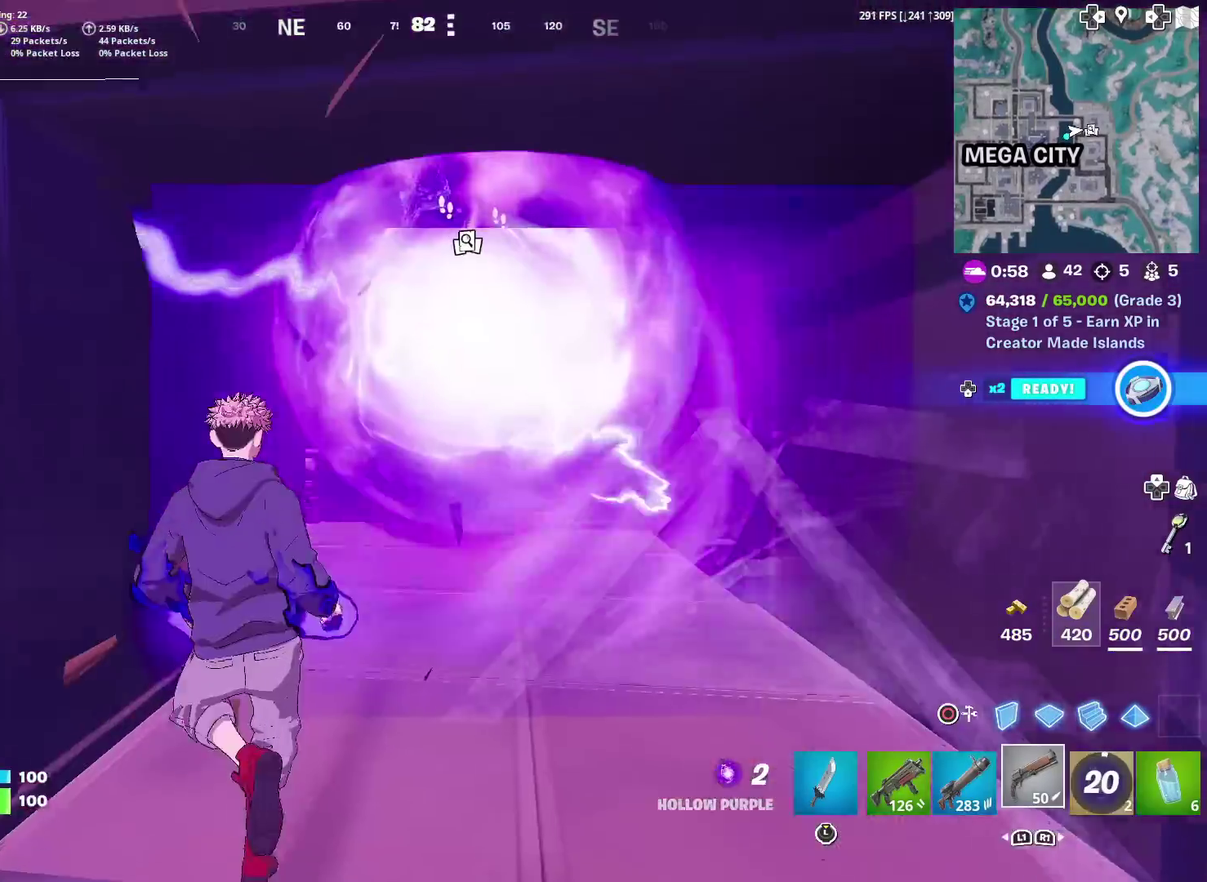
{"dt_ms": 901, "buttons": ["L1"], "left_stick": "center", "right_stick": "center", "events": [[83, "L1", "up"], [150, "L1", "down"], [267, "L1", "up"], [500, "left_stick", "up-left"], [617, "left_stick", "center"], [834, "L1", "down"]]}
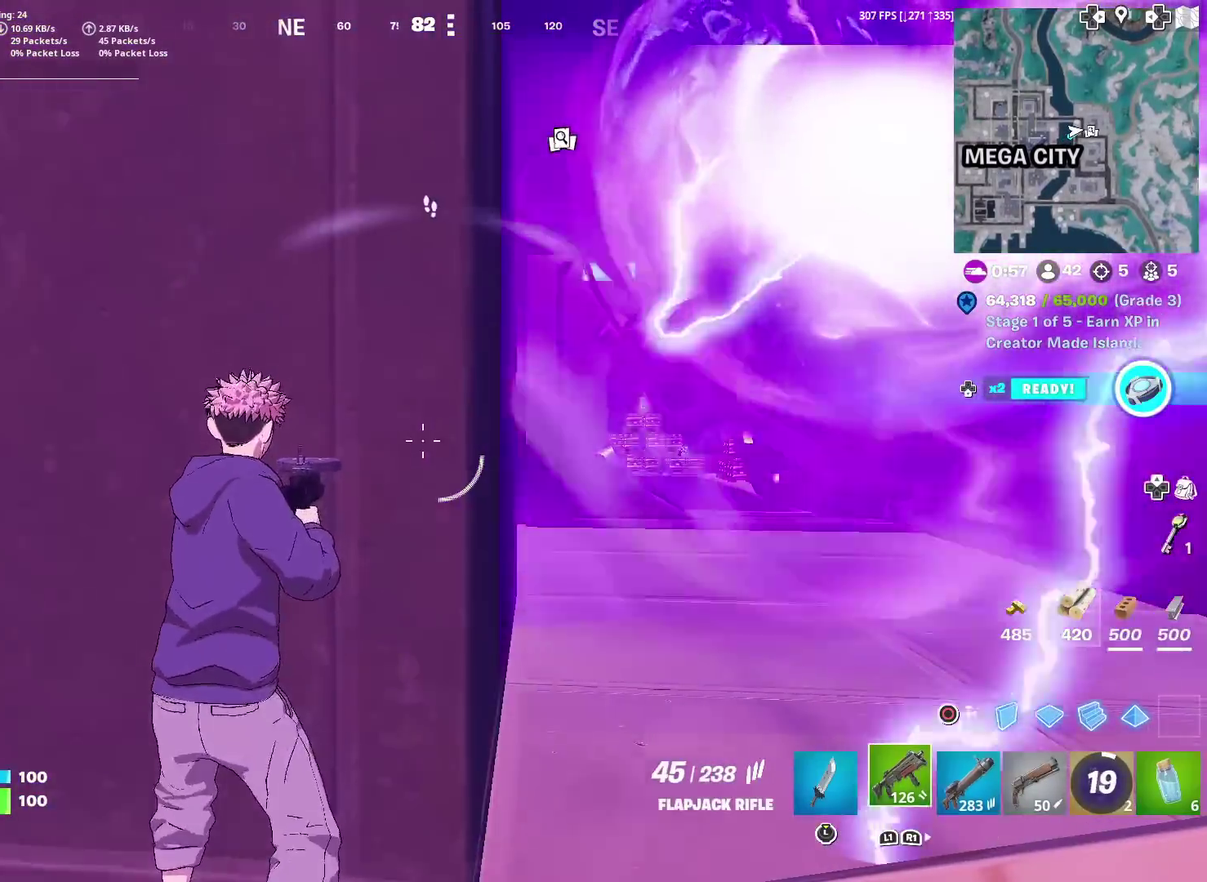
{"dt_ms": 300, "buttons": [], "left_stick": "center", "right_stick": "center", "events": [[66, "L1", "up"], [83, "left_stick", "down"], [183, "SQUARE", "down"], [183, "left_stick", "down-left"], [283, "SQUARE", "up"], [283, "left_stick", "center"]]}
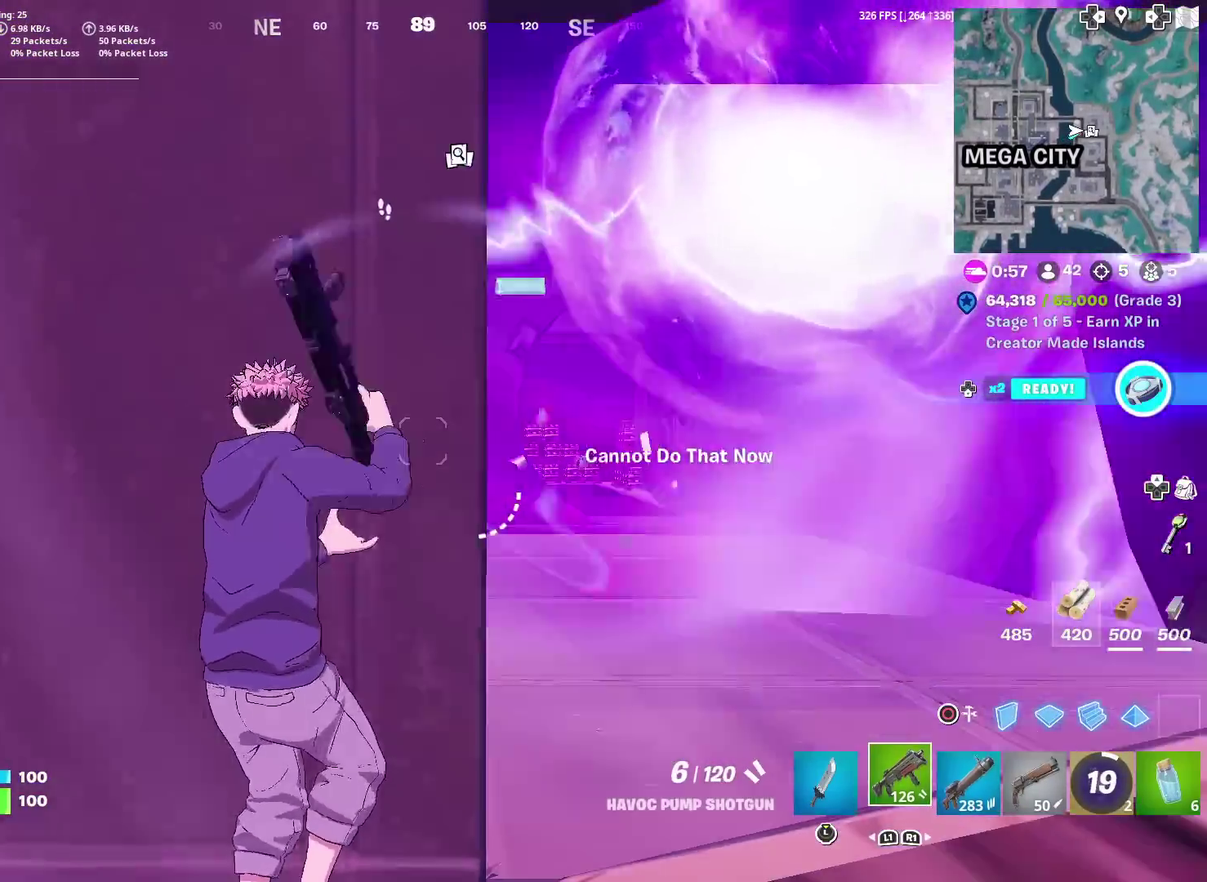
{"dt_ms": 701, "buttons": [], "left_stick": "center", "right_stick": "center", "events": [[83, "SQUARE", "down"], [167, "SQUARE", "up"], [250, "SQUARE", "down"], [350, "SQUARE", "up"], [417, "SQUARE", "down"], [500, "SQUARE", "up"], [584, "SQUARE", "down"], [667, "SQUARE", "up"]]}
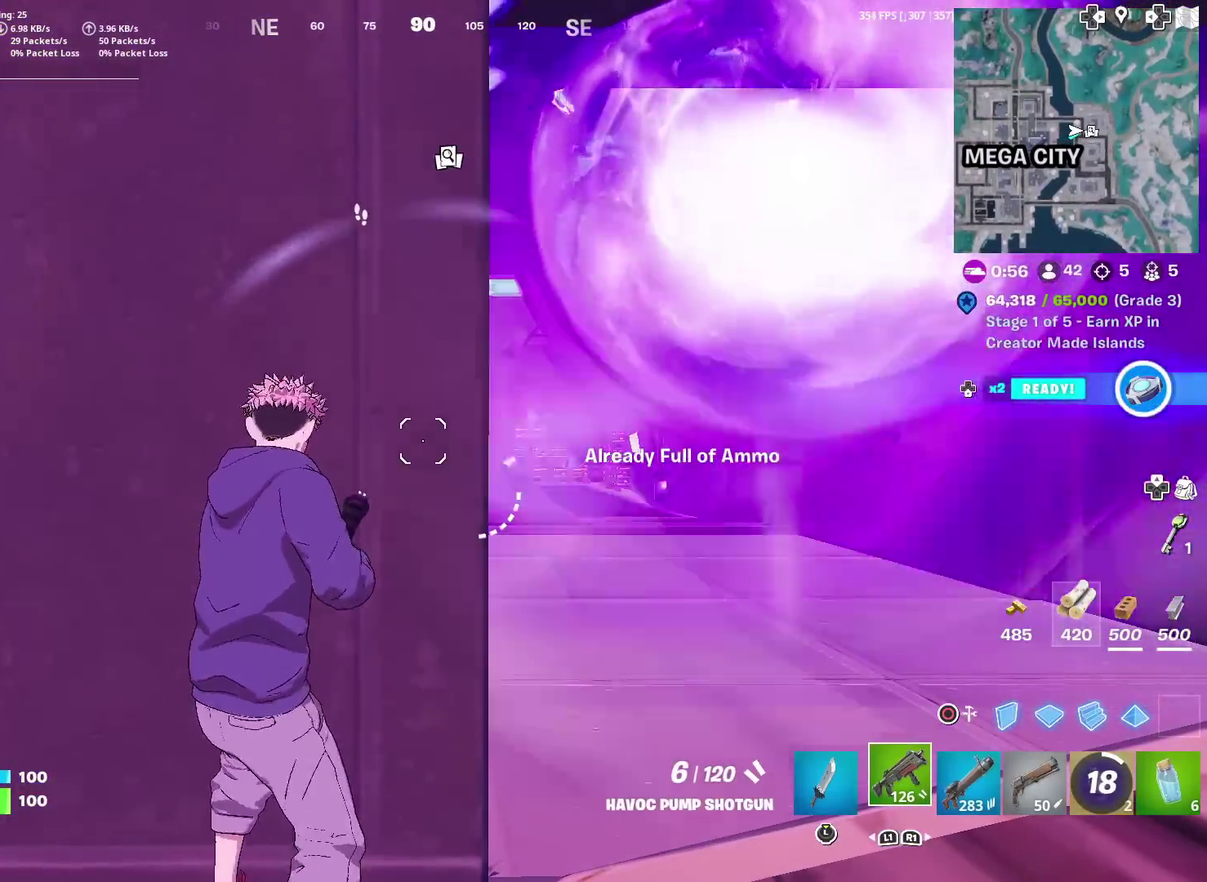
{"dt_ms": 300, "buttons": ["SQUARE"], "left_stick": "center", "right_stick": "center", "events": [[33, "SQUARE", "down"], [150, "SQUARE", "up"], [150, "left_stick", "down-left"], [216, "SQUARE", "down"], [267, "left_stick", "center"]]}
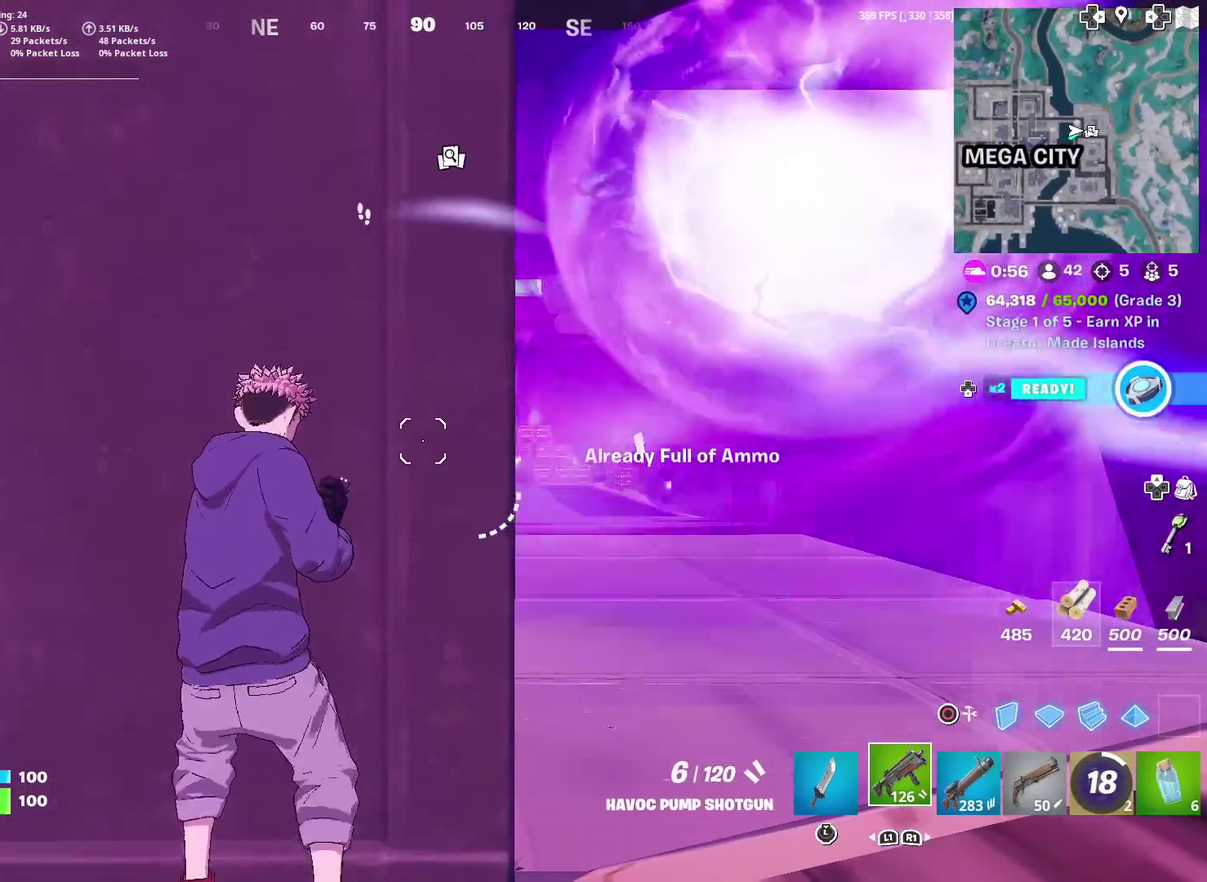
{"dt_ms": 601, "buttons": [], "left_stick": "center", "right_stick": "center", "events": [[17, "SQUARE", "up"], [334, "R1", "down"], [434, "R1", "up"], [500, "SQUARE", "down"], [601, "SQUARE", "up"]]}
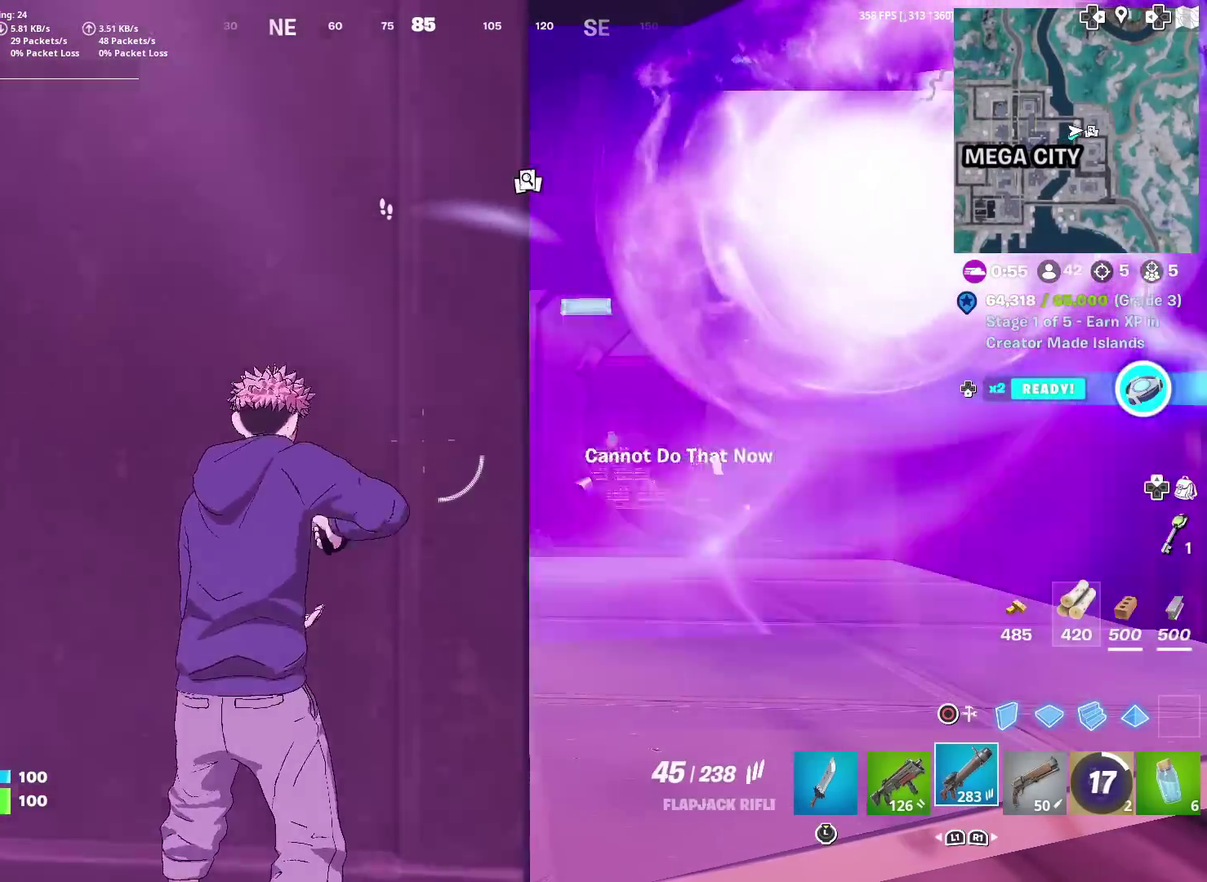
{"dt_ms": 400, "buttons": [], "left_stick": "center", "right_stick": "center", "events": [[83, "SQUARE", "down"], [166, "SQUARE", "up"], [250, "SQUARE", "down"], [333, "SQUARE", "up"]]}
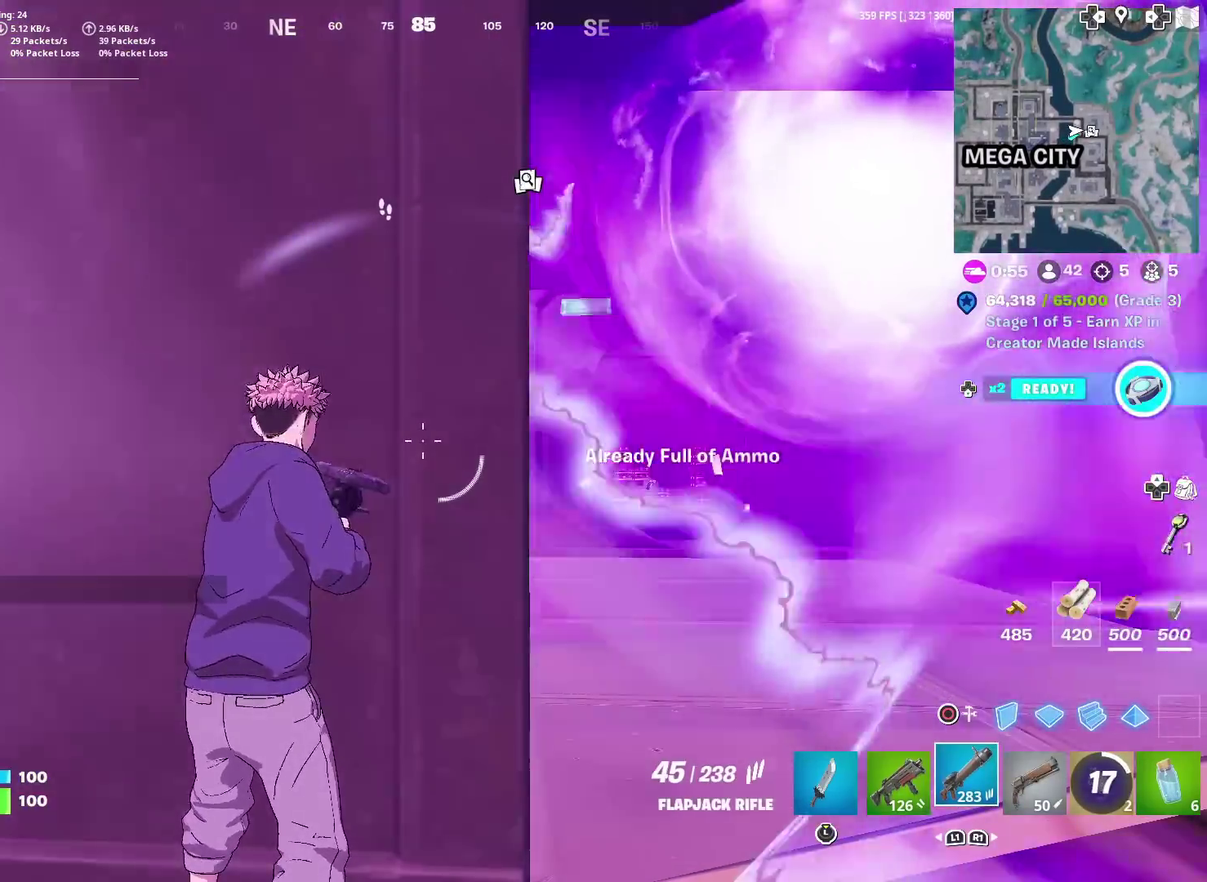
{"dt_ms": 601, "buttons": [], "left_stick": "down", "right_stick": "up", "events": [[17, "SQUARE", "down"], [100, "SQUARE", "up"], [183, "SQUARE", "down"], [267, "SQUARE", "up"], [350, "SQUARE", "down"], [450, "SQUARE", "up"], [467, "left_stick", "down"], [534, "SQUARE", "down"], [534, "right_stick", "up"], [601, "SQUARE", "up"]]}
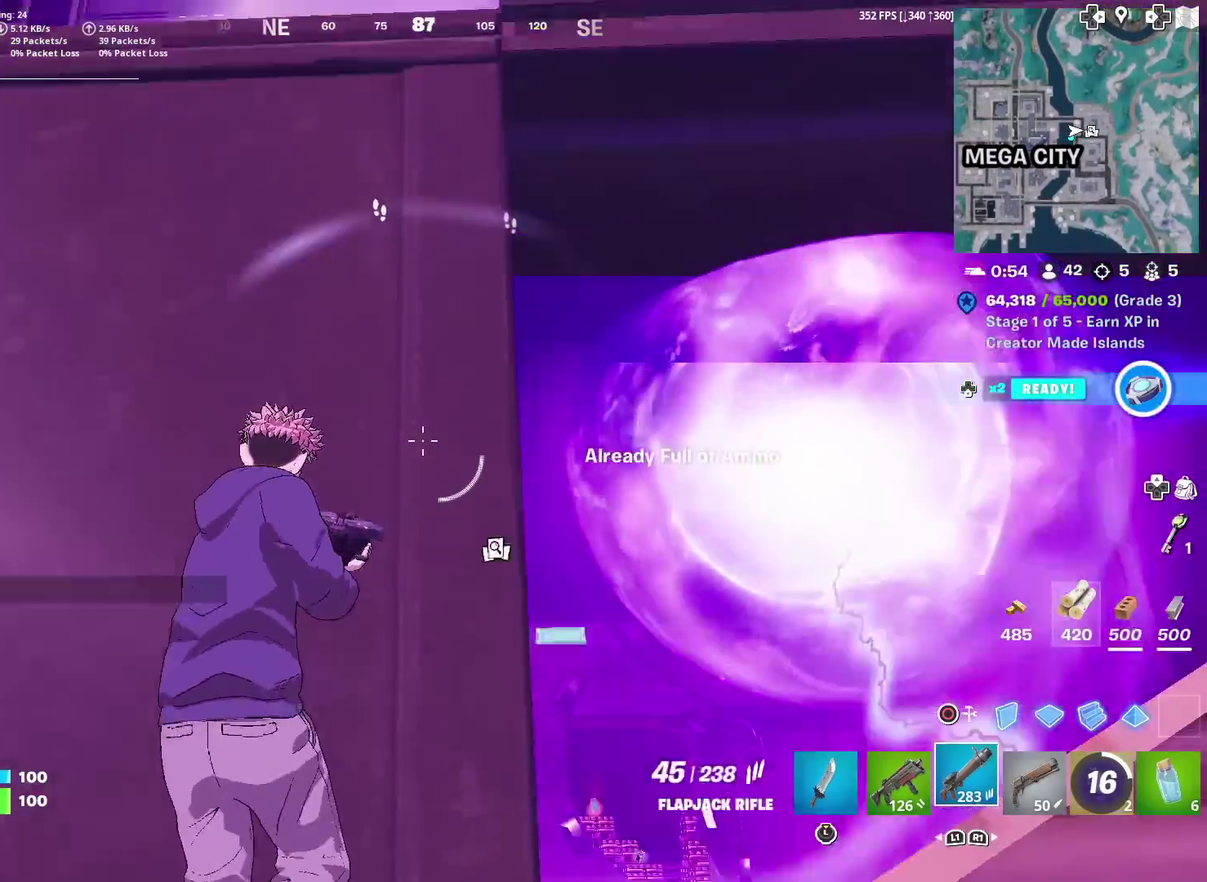
{"dt_ms": 400, "buttons": [], "left_stick": "center", "right_stick": "center", "events": [[50, "right_stick", "center"], [216, "L1", "down"], [250, "left_stick", "center"], [250, "right_stick", "down"], [350, "right_stick", "center"], [367, "L1", "up"]]}
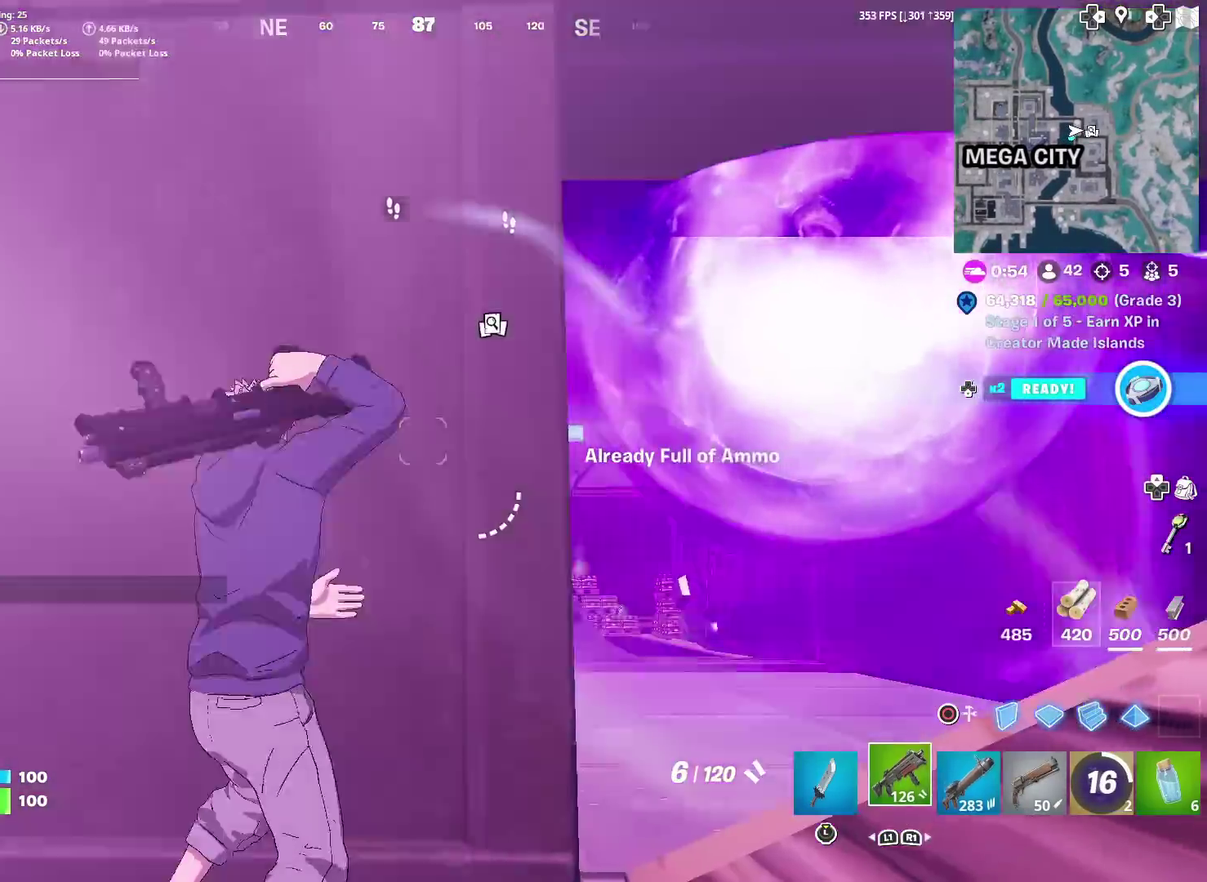
{"dt_ms": 500, "buttons": ["SQUARE"], "left_stick": "up", "right_stick": "center"}
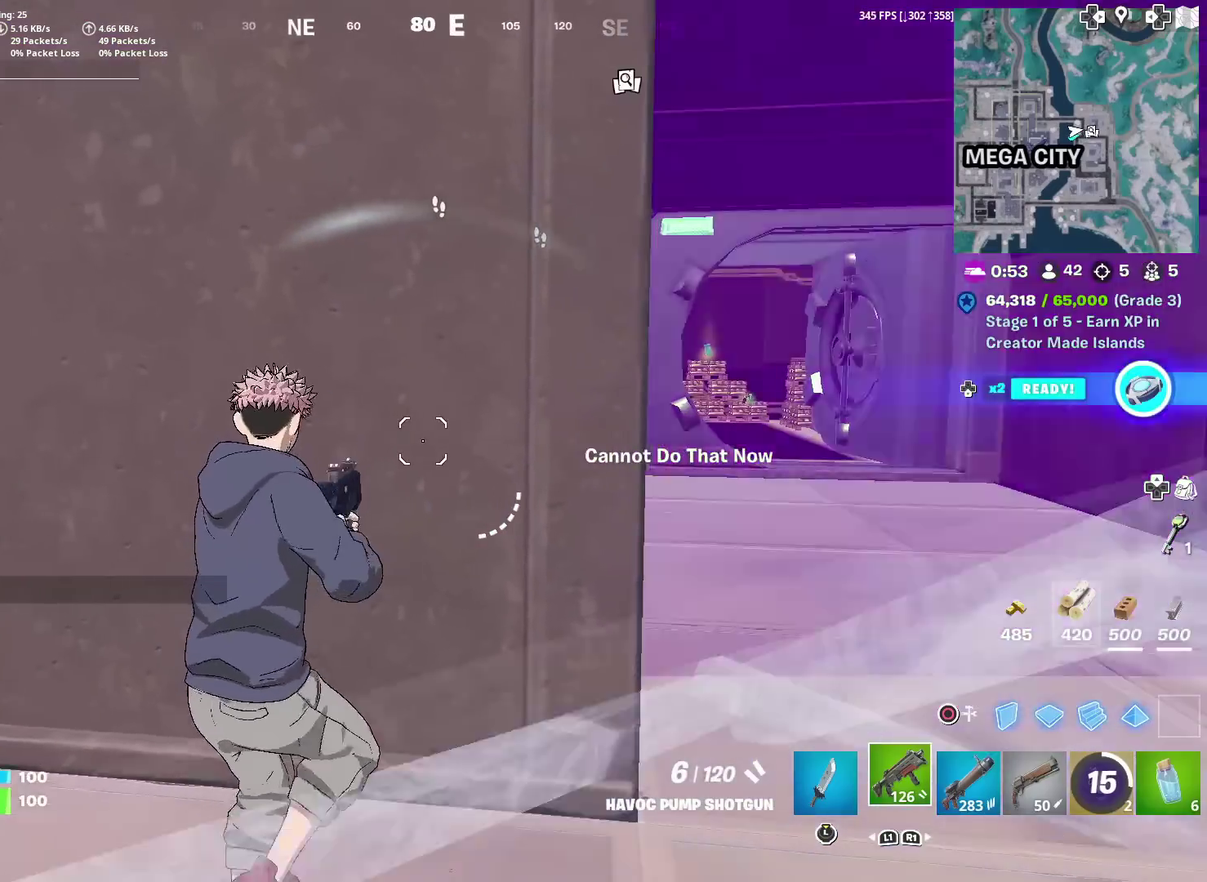
{"dt_ms": 501, "buttons": [], "left_stick": "center", "right_stick": "center"}
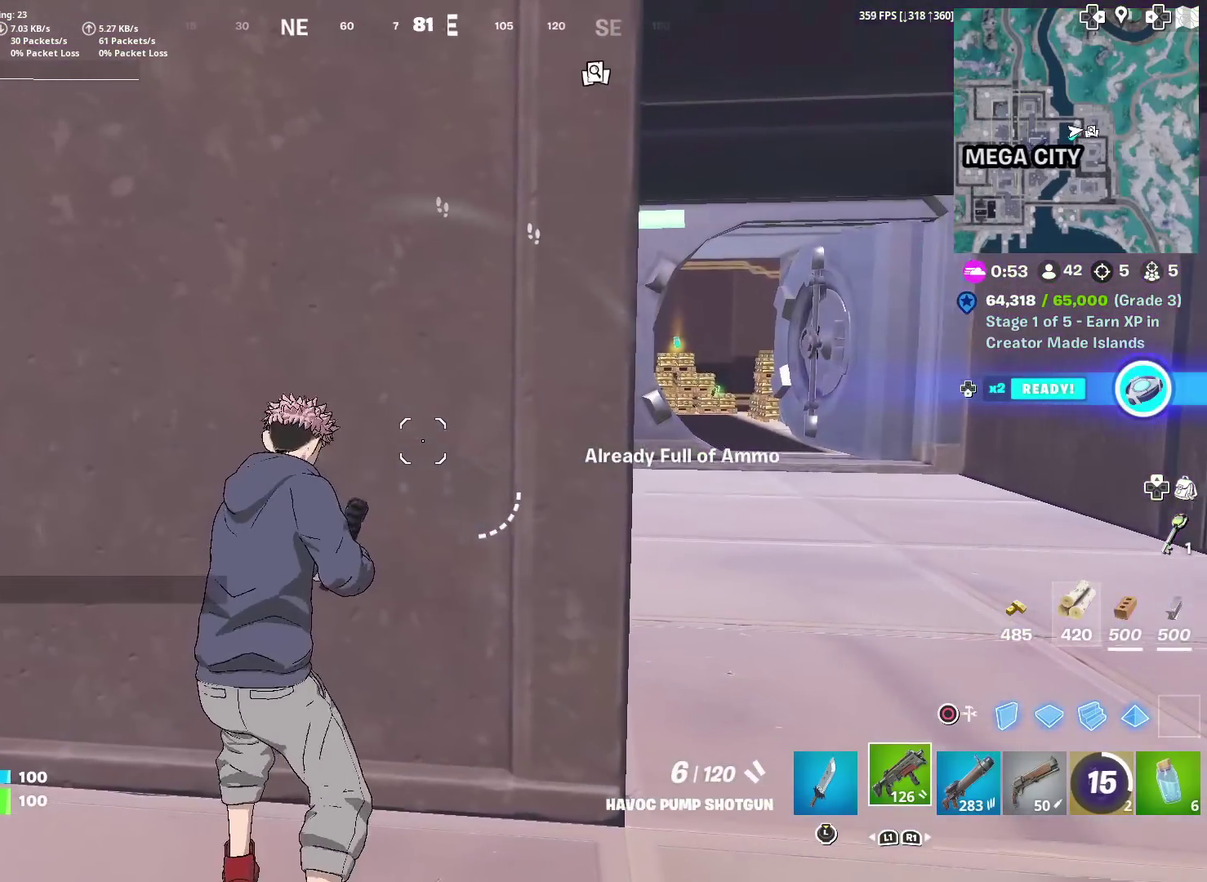
{"dt_ms": 500, "buttons": [], "left_stick": "center", "right_stick": "center", "events": [[17, "R1", "down"], [100, "R1", "up"], [100, "left_stick", "down"], [167, "R1", "down"], [267, "R1", "up"], [284, "left_stick", "center"], [350, "R1", "down"], [450, "R1", "up"]]}
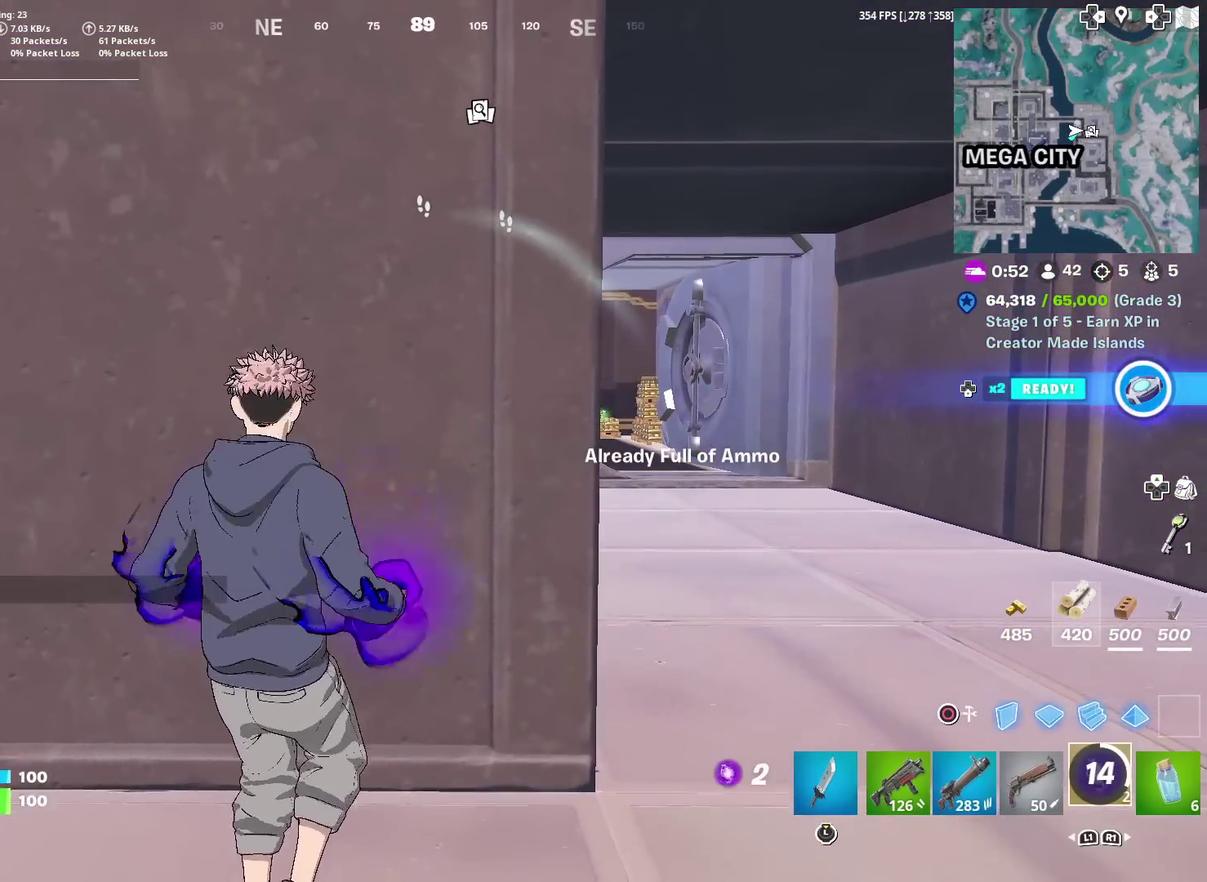
{"dt_ms": 301, "buttons": ["L1"], "left_stick": "up", "right_stick": "center", "events": [[234, "left_stick", "up"], [267, "L1", "down"]]}
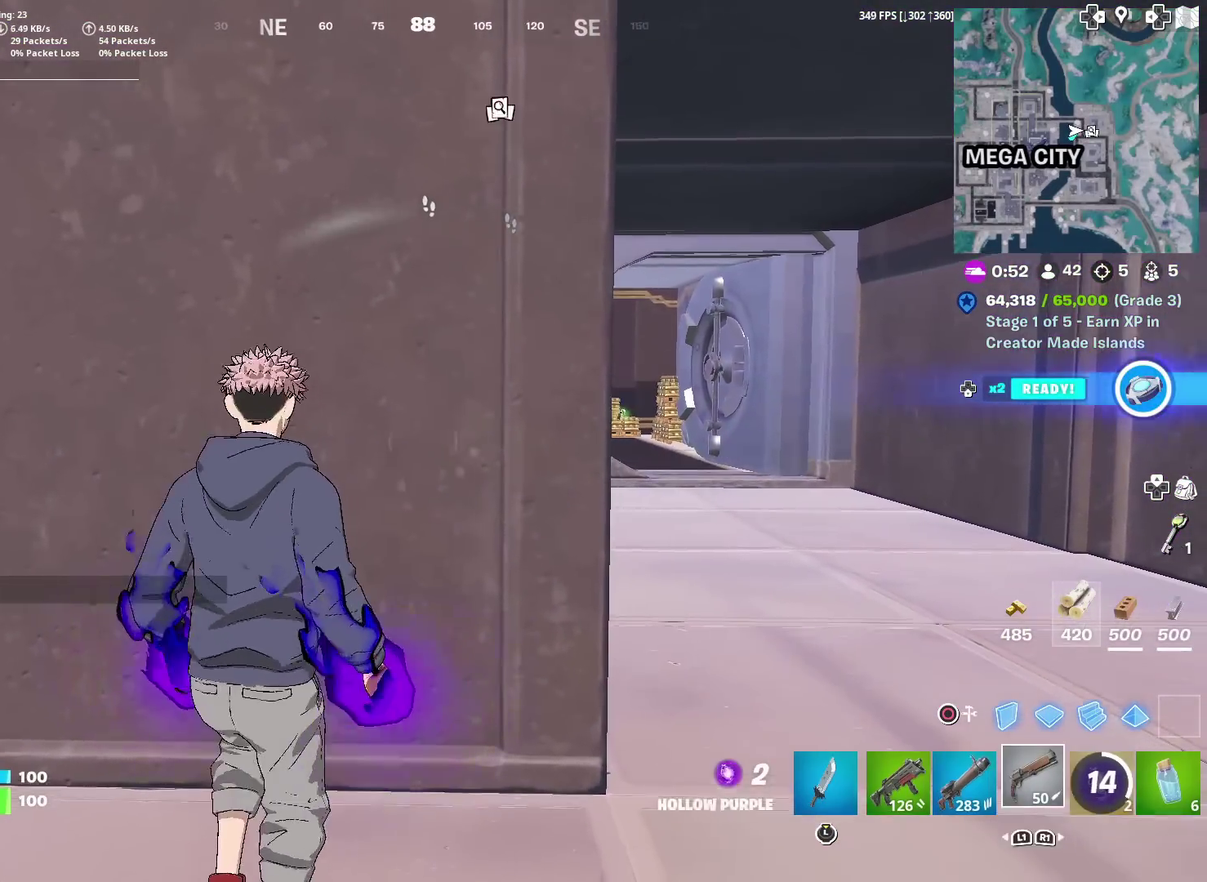
{"dt_ms": 700, "buttons": [], "left_stick": "right", "right_stick": "up", "events": [[50, "L1", "up"], [50, "left_stick", "center"], [133, "L1", "down"], [250, "L1", "up"], [300, "right_stick", "up"], [333, "L1", "down"], [400, "right_stick", "center"], [417, "L1", "up"], [650, "right_stick", "up"], [667, "left_stick", "right"]]}
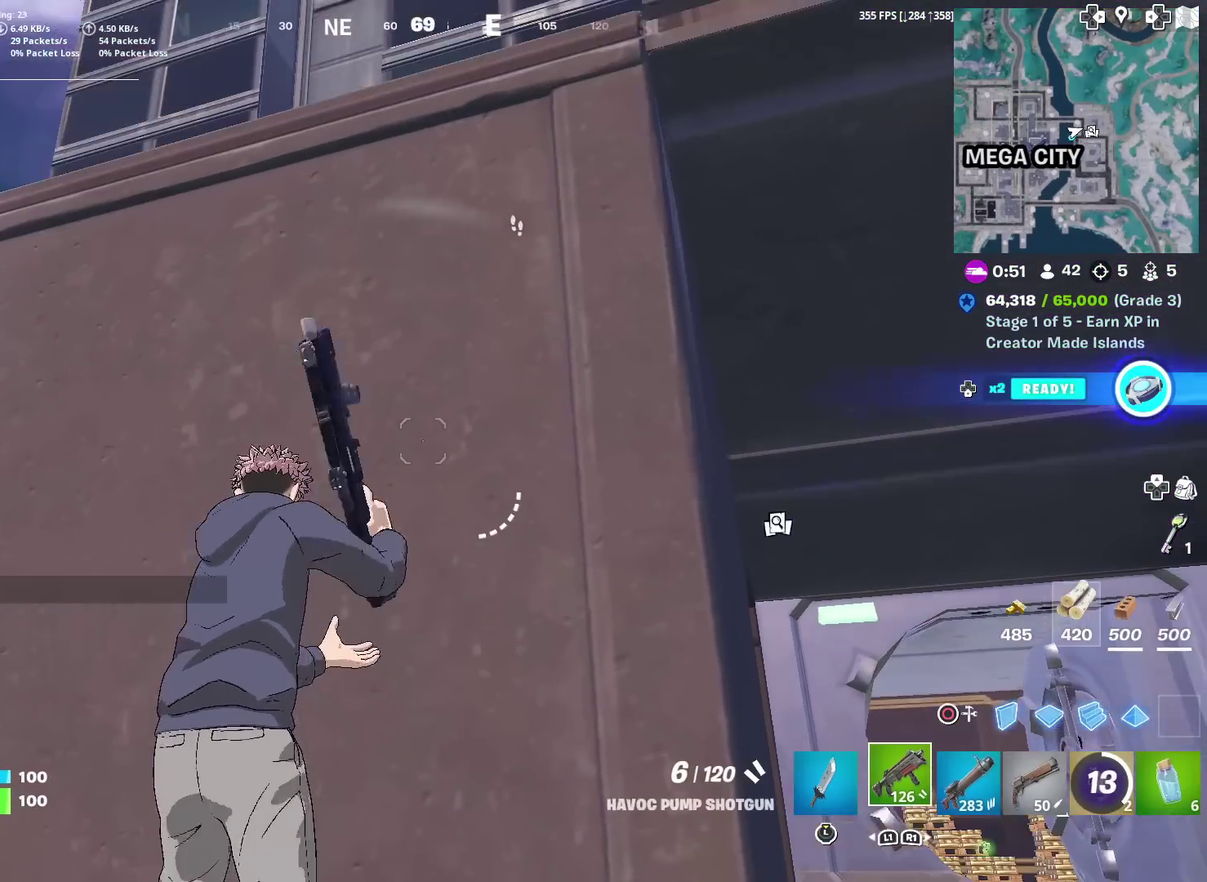
{"dt_ms": 701, "buttons": [], "left_stick": "left", "right_stick": "up-right", "events": [[17, "right_stick", "center"], [101, "left_stick", "center"], [618, "left_stick", "down-left"], [634, "right_stick", "up-right"], [684, "left_stick", "left"]]}
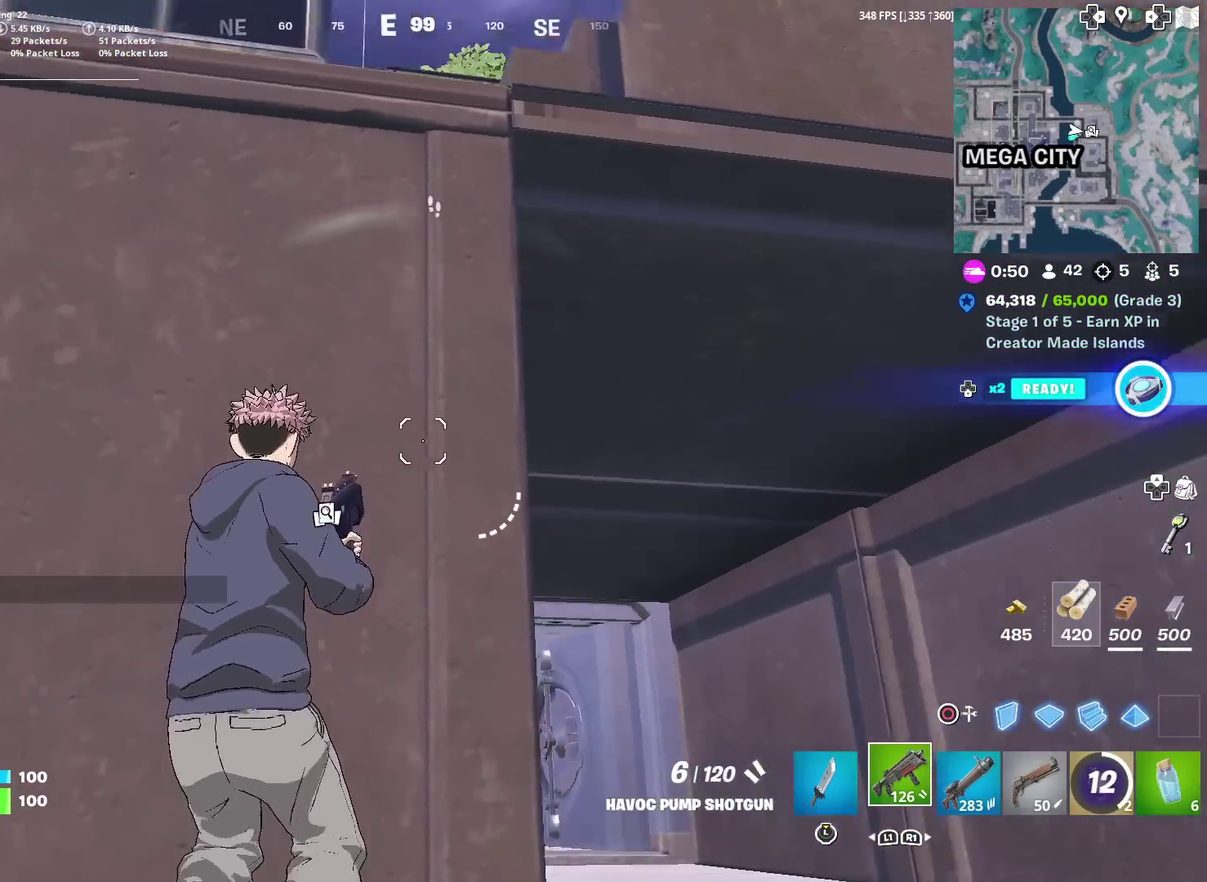
{"dt_ms": 300, "buttons": [], "left_stick": "left", "right_stick": "down", "events": [[17, "right_stick", "right"], [84, "right_stick", "center"], [117, "CROSS", "down"], [217, "CROSS", "up"], [267, "right_stick", "down"]]}
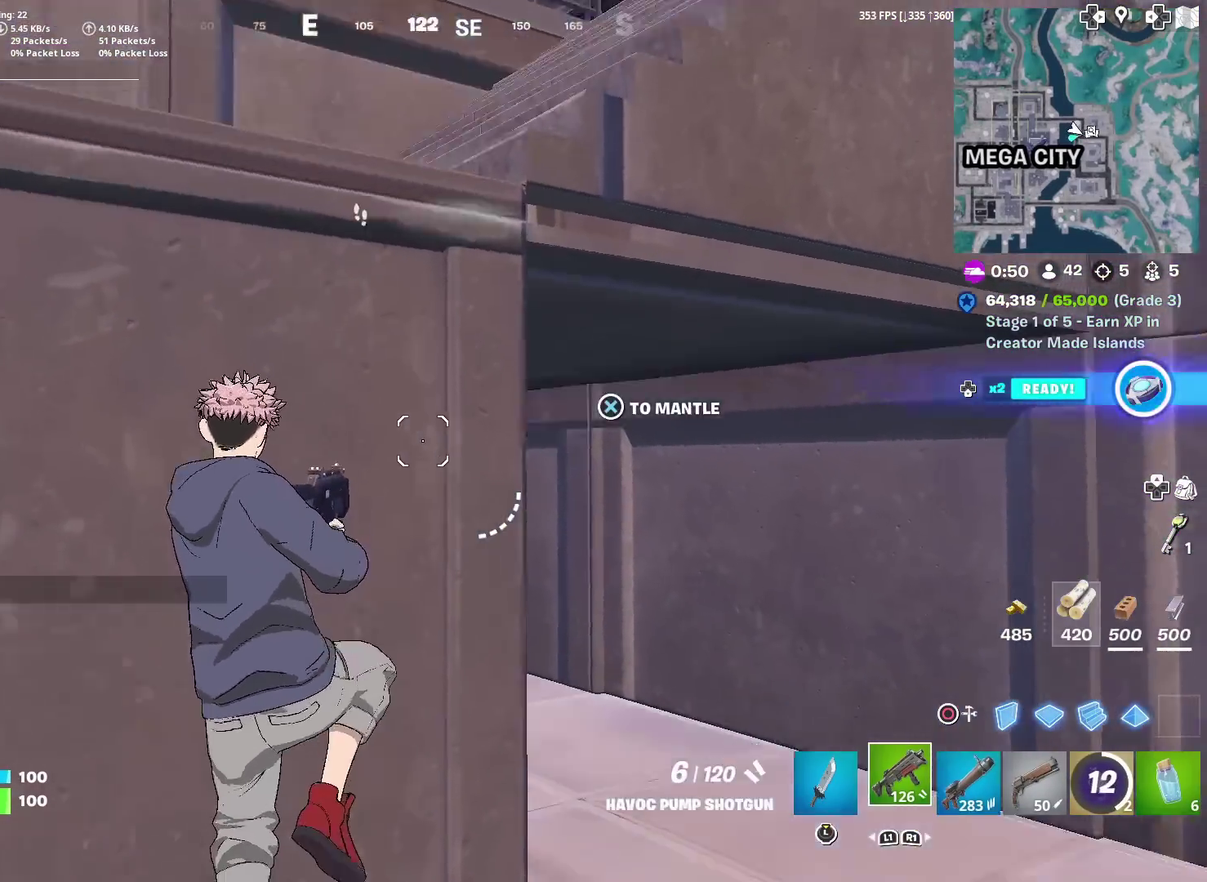
{"dt_ms": 601, "buttons": [], "left_stick": "right", "right_stick": "center", "events": [[67, "right_stick", "center"], [184, "left_stick", "center"], [367, "right_stick", "up"], [417, "left_stick", "right"], [434, "right_stick", "center"]]}
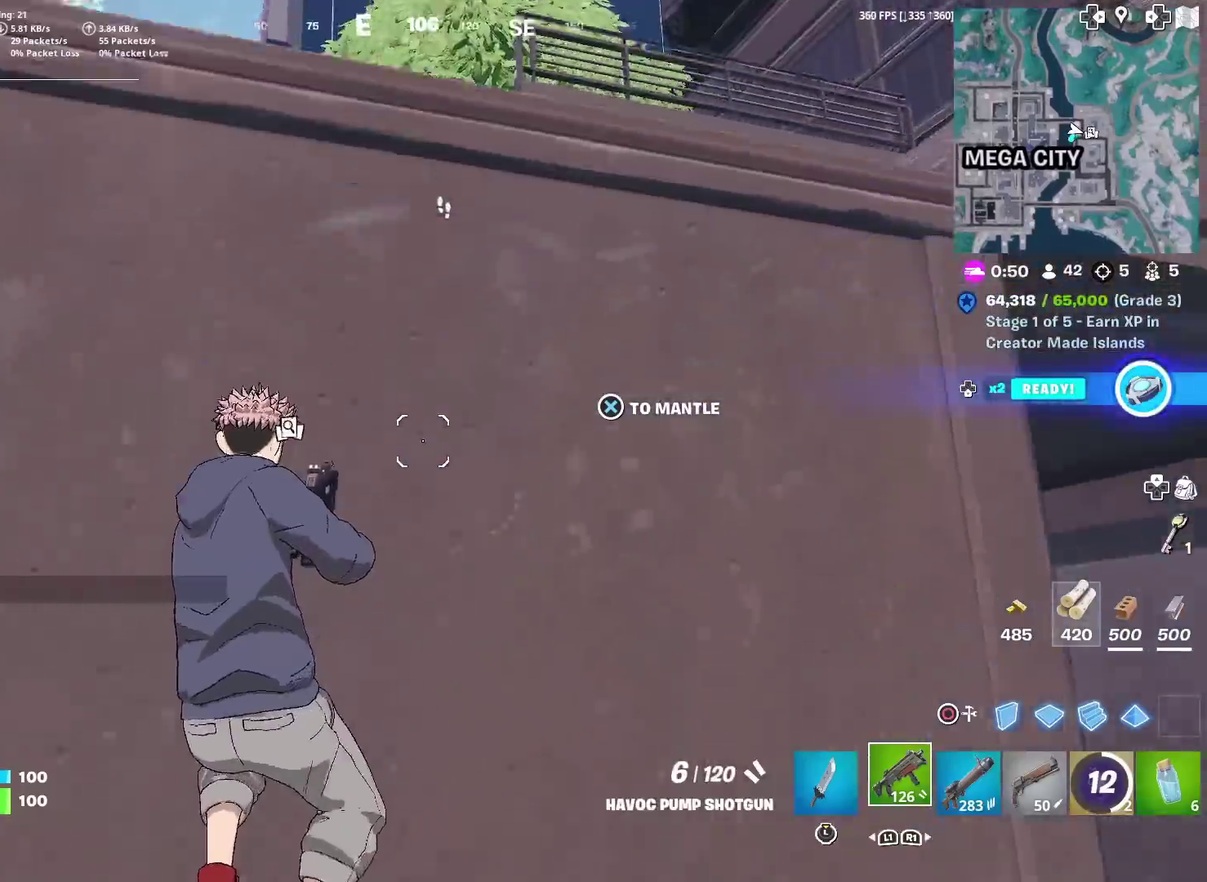
{"dt_ms": 400, "buttons": [], "left_stick": "right", "right_stick": "center", "events": [[67, "right_stick", "down-right"], [234, "right_stick", "center"]]}
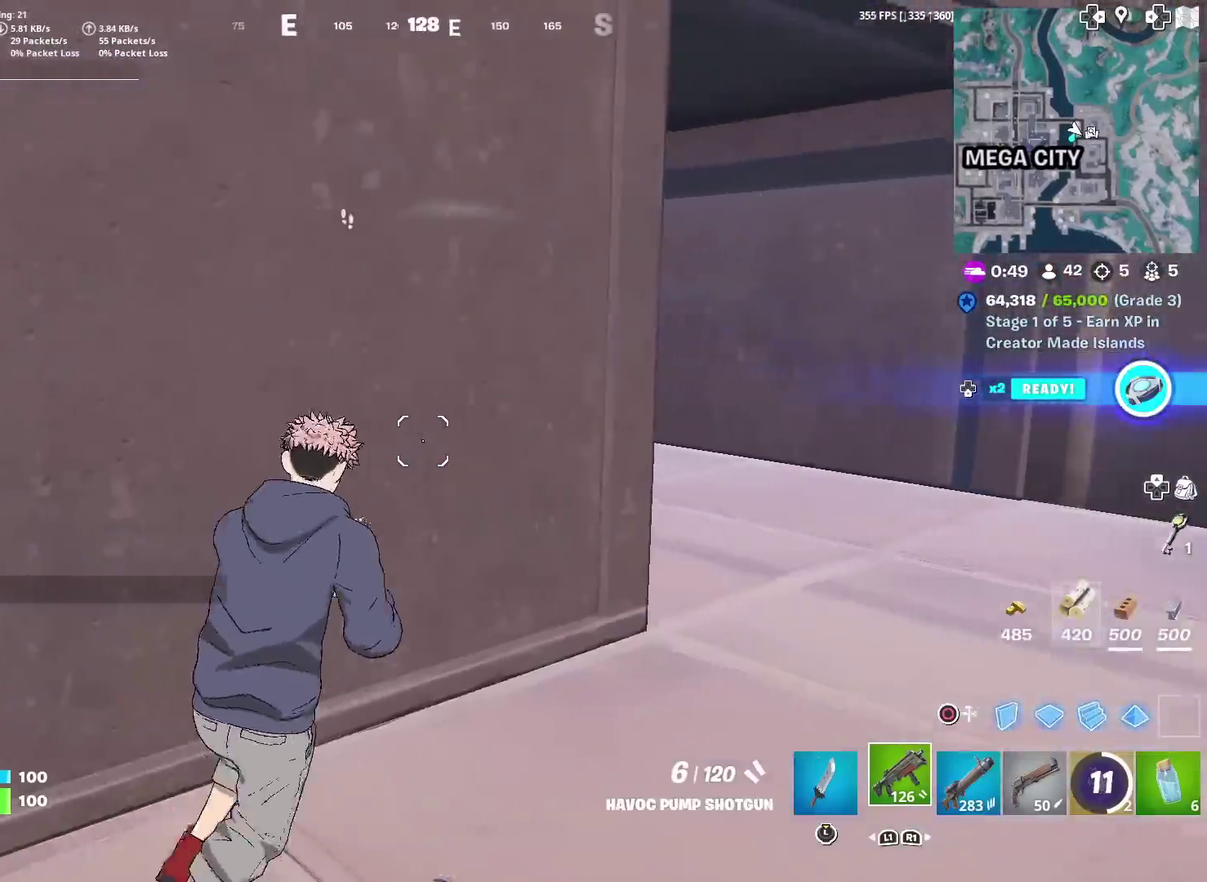
{"dt_ms": 701, "buttons": ["L1"], "left_stick": "center", "right_stick": "center", "events": [[67, "right_stick", "up-right"], [134, "CIRCLE", "down"], [217, "right_stick", "center"], [234, "R1", "down"], [267, "CIRCLE", "up"], [284, "left_stick", "up-right"], [317, "L1", "down"], [351, "R1", "up"], [417, "L1", "up"], [434, "R1", "down"], [434, "left_stick", "right"], [434, "right_stick", "right"], [501, "right_stick", "center"], [518, "left_stick", "center"], [534, "R1", "up"], [601, "R1", "down"], [668, "L1", "down"], [701, "R1", "up"]]}
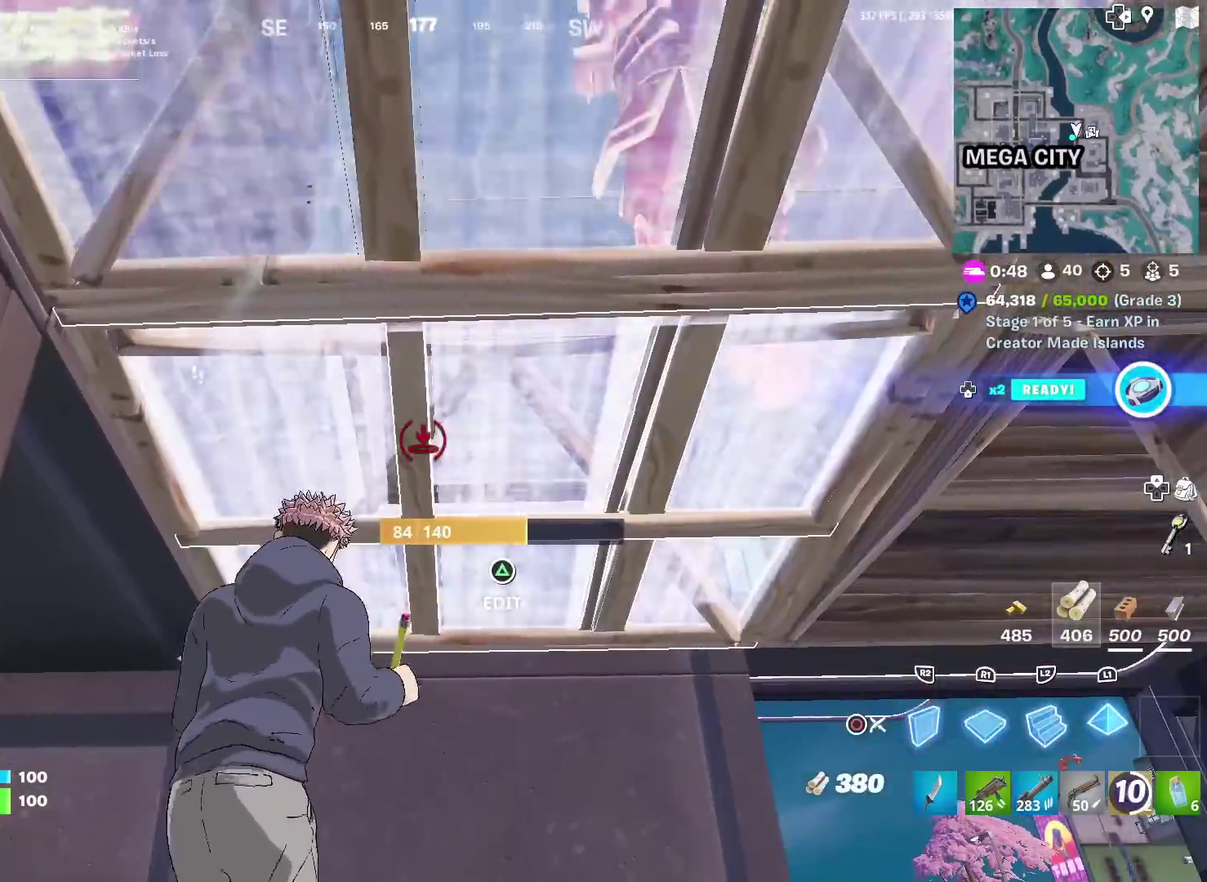
{"dt_ms": 300, "buttons": [], "left_stick": "center", "right_stick": "center", "events": [[50, "L1", "up"]]}
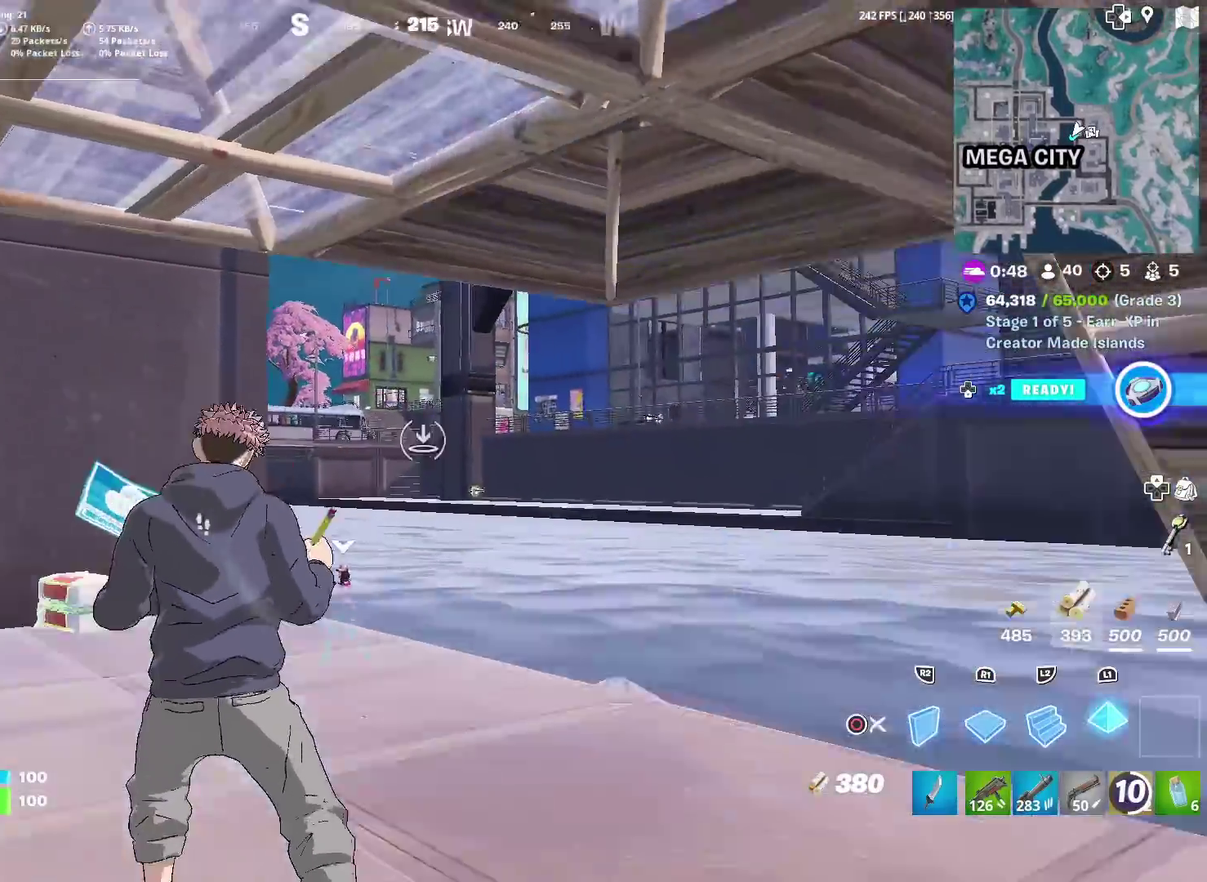
{"dt_ms": 601, "buttons": ["R2"], "left_stick": "right", "right_stick": "right", "events": [[84, "left_stick", "up-left"], [351, "R2", "down"], [417, "left_stick", "up"], [484, "right_stick", "right"], [501, "left_stick", "right"]]}
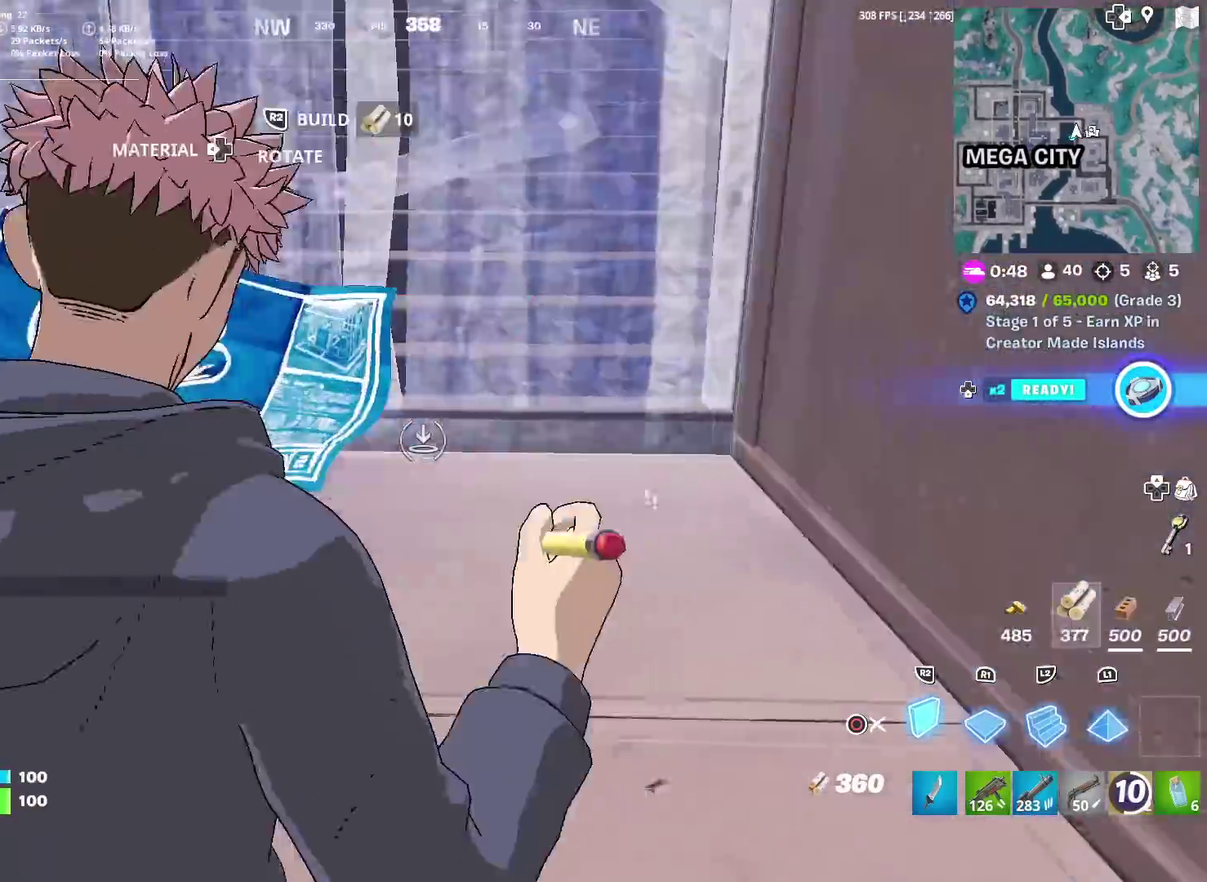
{"dt_ms": 400, "buttons": [], "left_stick": "down-right", "right_stick": "up-left", "events": [[50, "left_stick", "up-right"], [50, "right_stick", "left"], [167, "left_stick", "right"], [167, "right_stick", "center"], [217, "R2", "up"], [234, "CIRCLE", "down"], [284, "right_stick", "left"], [350, "left_stick", "down-right"], [384, "CIRCLE", "up"], [384, "right_stick", "up-left"]]}
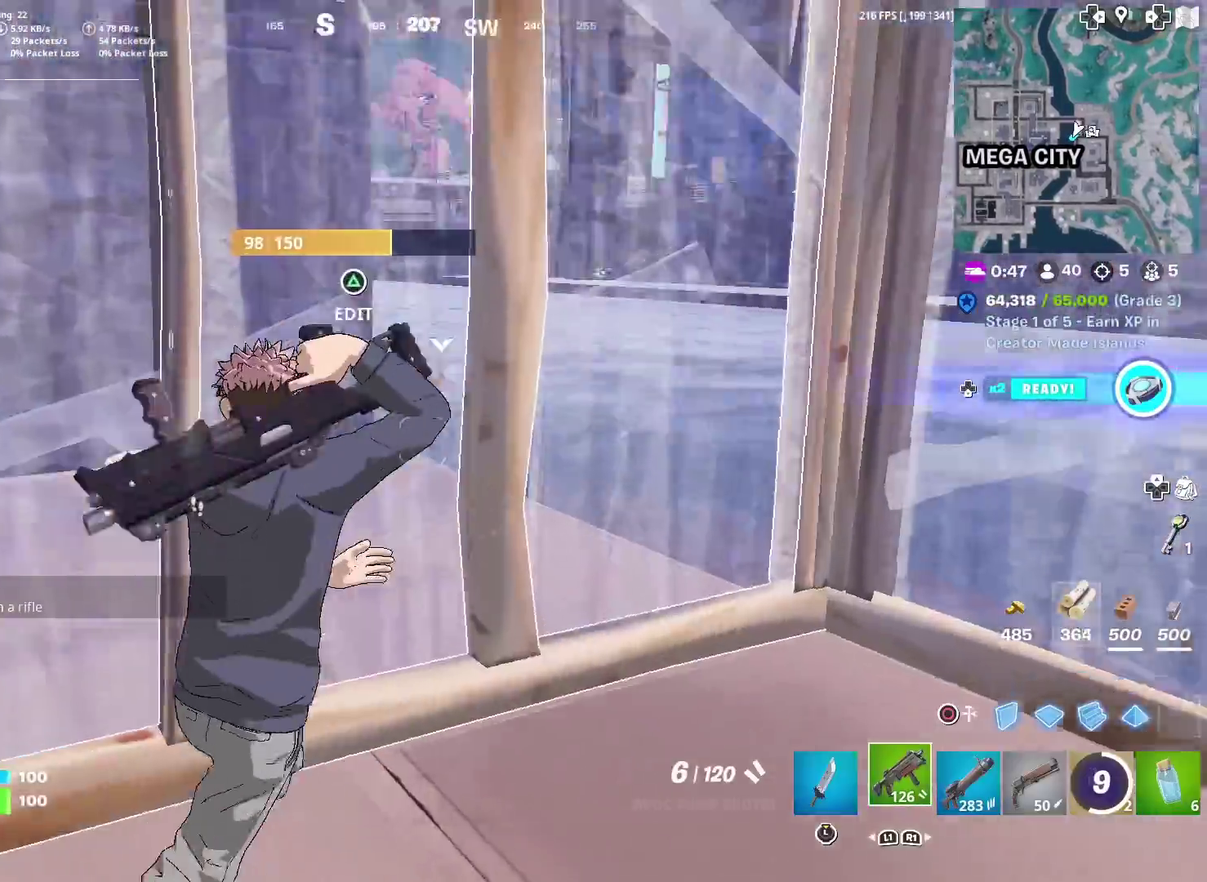
{"dt_ms": 501, "buttons": ["CIRCLE"], "left_stick": "up", "right_stick": "down"}
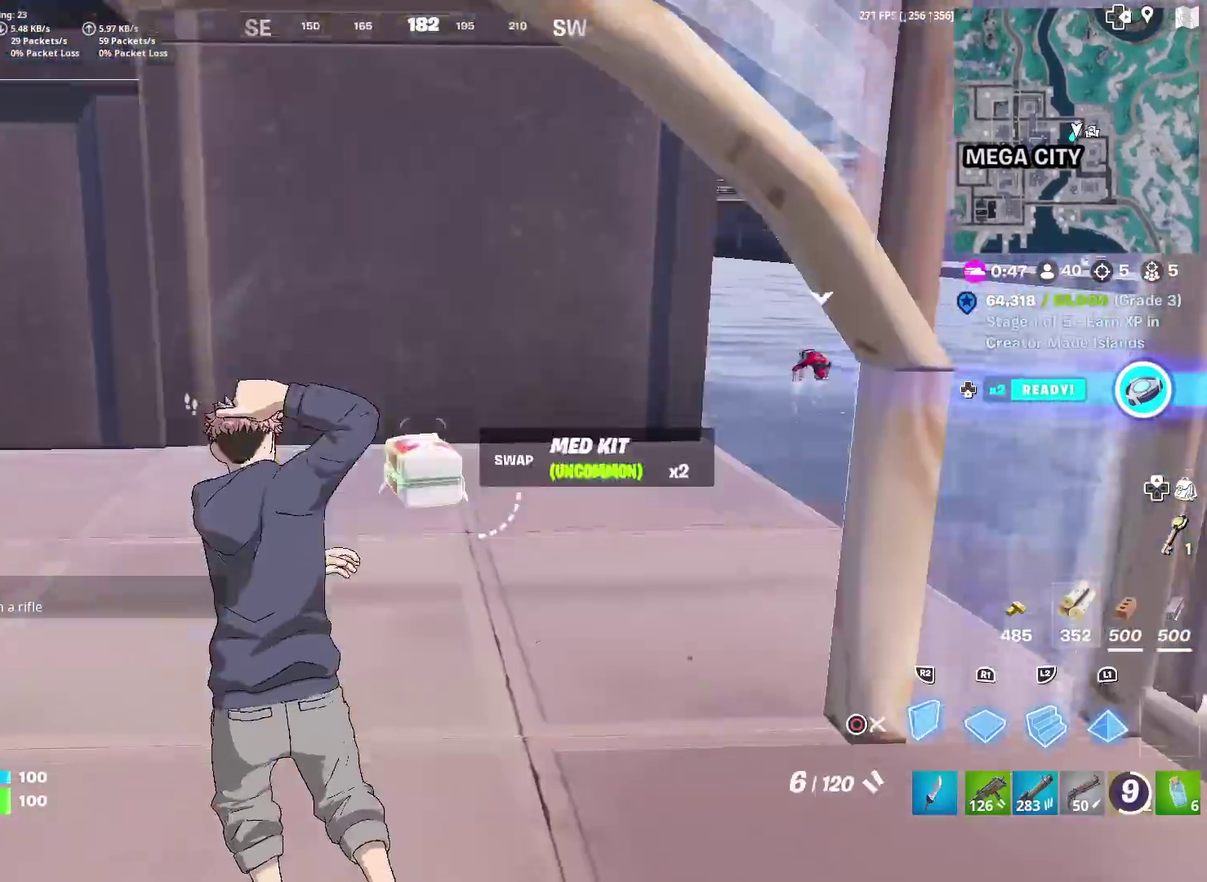
{"dt_ms": 500, "buttons": ["CIRCLE"], "left_stick": "down-right", "right_stick": "center"}
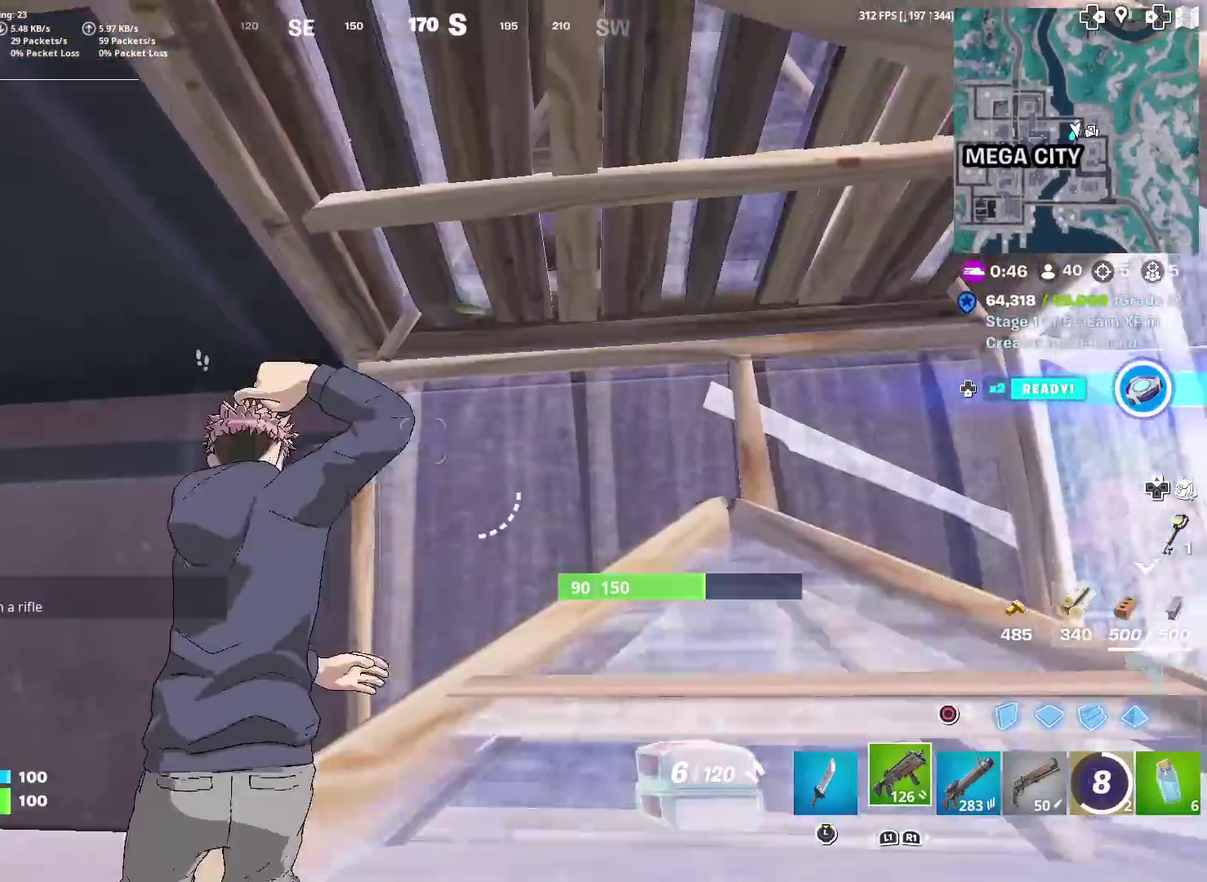
{"dt_ms": 501, "buttons": [], "left_stick": "right", "right_stick": "center", "events": [[50, "CIRCLE", "up"], [50, "left_stick", "down-left"], [117, "right_stick", "down-left"], [201, "right_stick", "left"], [234, "left_stick", "left"], [334, "left_stick", "up-right"], [384, "right_stick", "center"], [451, "left_stick", "right"]]}
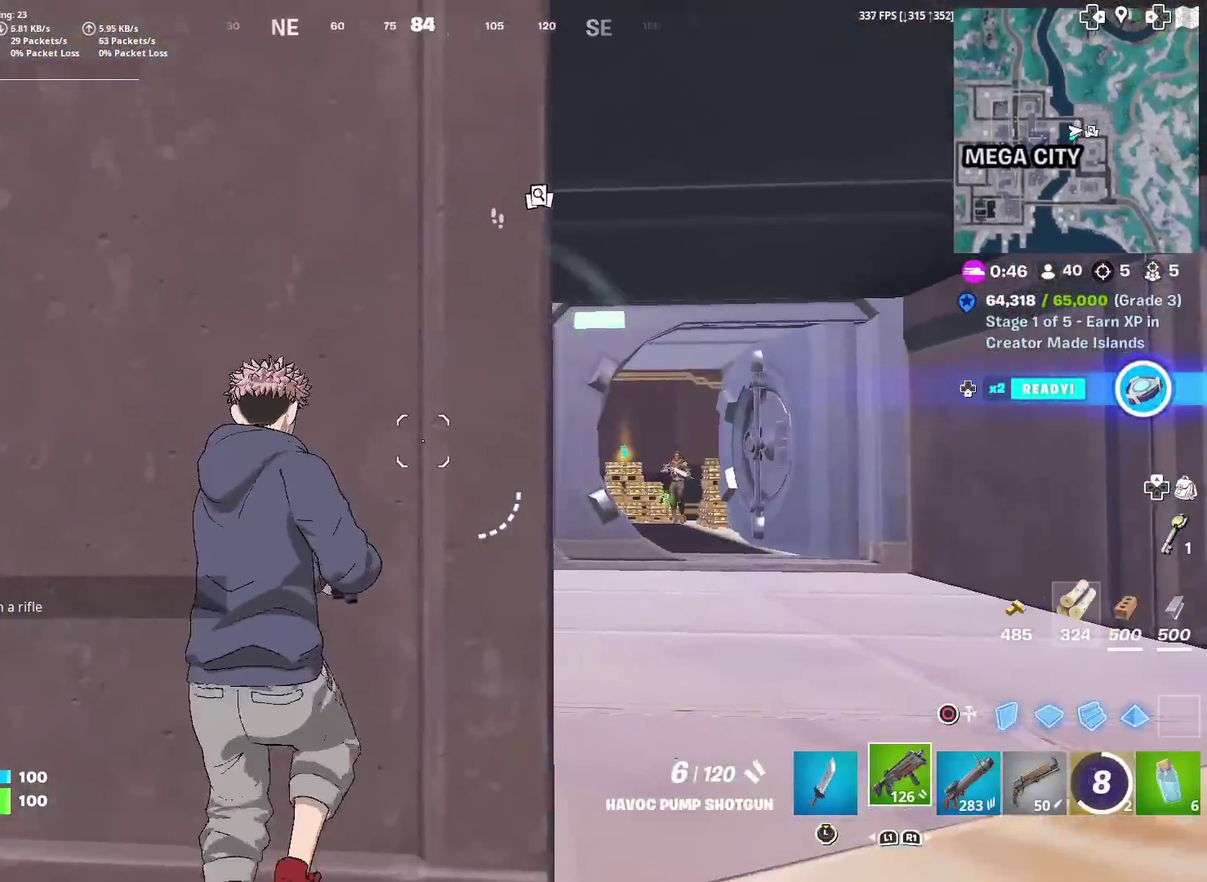
{"dt_ms": 500, "buttons": [], "left_stick": "center", "right_stick": "center", "events": [[33, "SQUARE", "down"], [67, "left_stick", "center"], [133, "SQUARE", "up"], [217, "SQUARE", "down"], [250, "left_stick", "left"], [317, "SQUARE", "up"], [367, "left_stick", "center"]]}
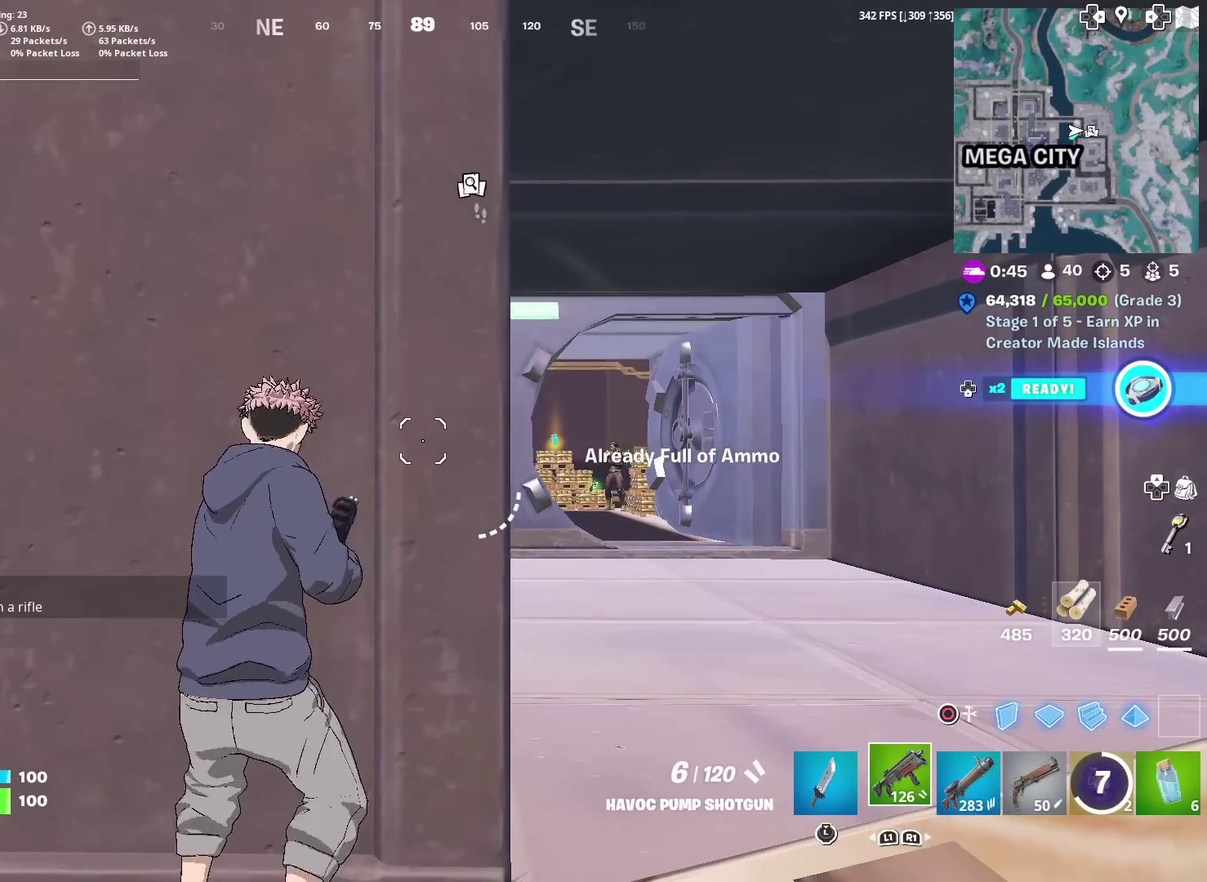
{"dt_ms": 501, "buttons": [], "left_stick": "center", "right_stick": "center", "events": [[50, "R1", "down"], [134, "R1", "up"]]}